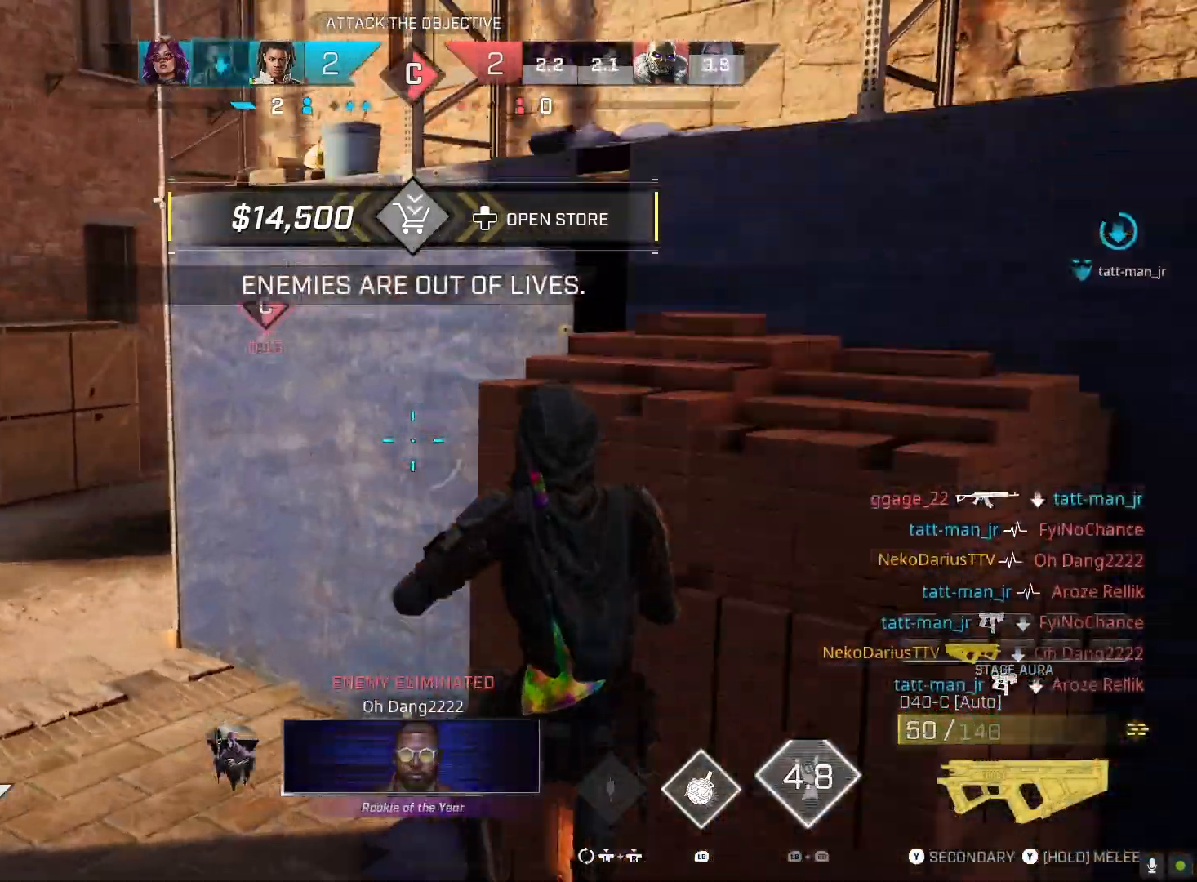
Gameplay with a controller (PlayStation layout); each line is a JSON object with the inputs held at the frame after it. "events" lists button and stick changes between this image and that frame as [ms after this image, input, new state], when the widget could be followed in between.
{"buttons": [], "left_stick": "up", "right_stick": "right", "events": []}
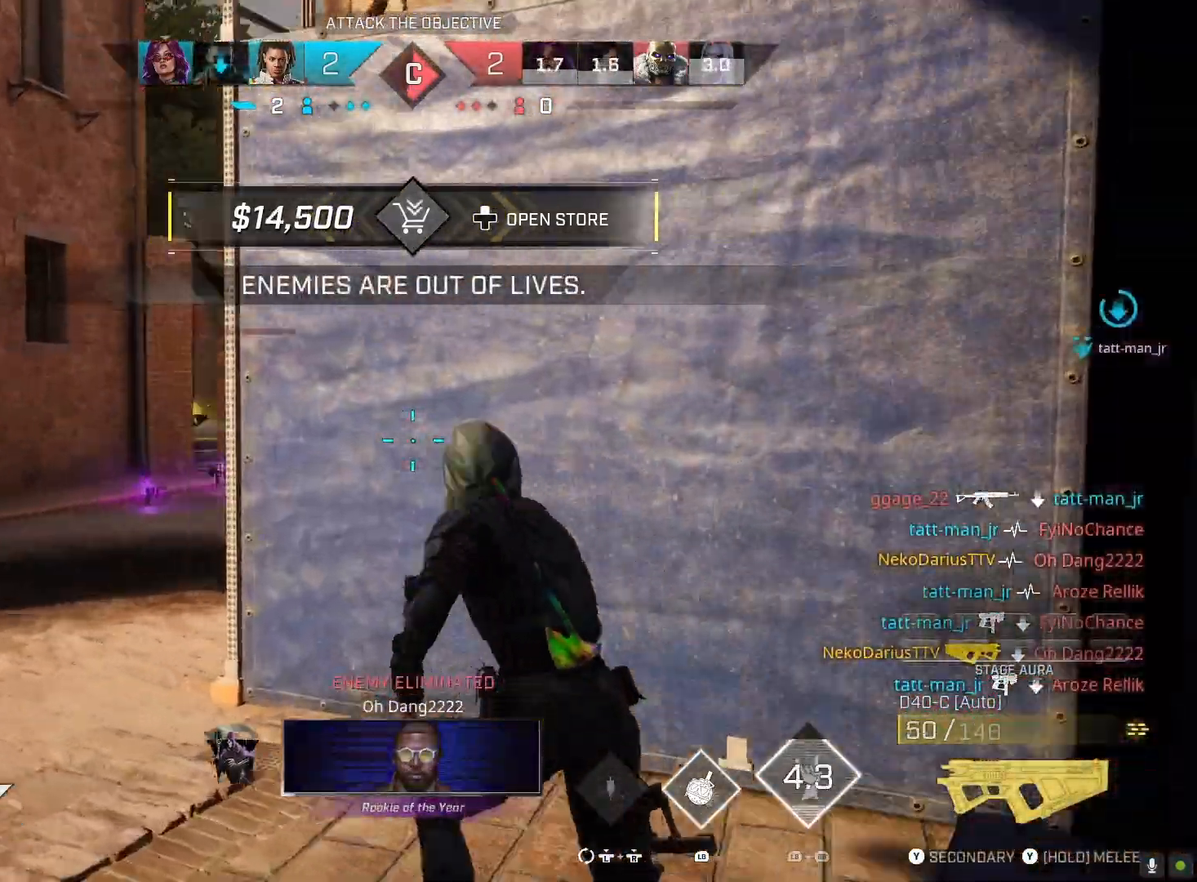
{"buttons": ["L2"], "left_stick": "up", "right_stick": "left", "events": [[367, "L2", "down"], [400, "right_stick", "left"]]}
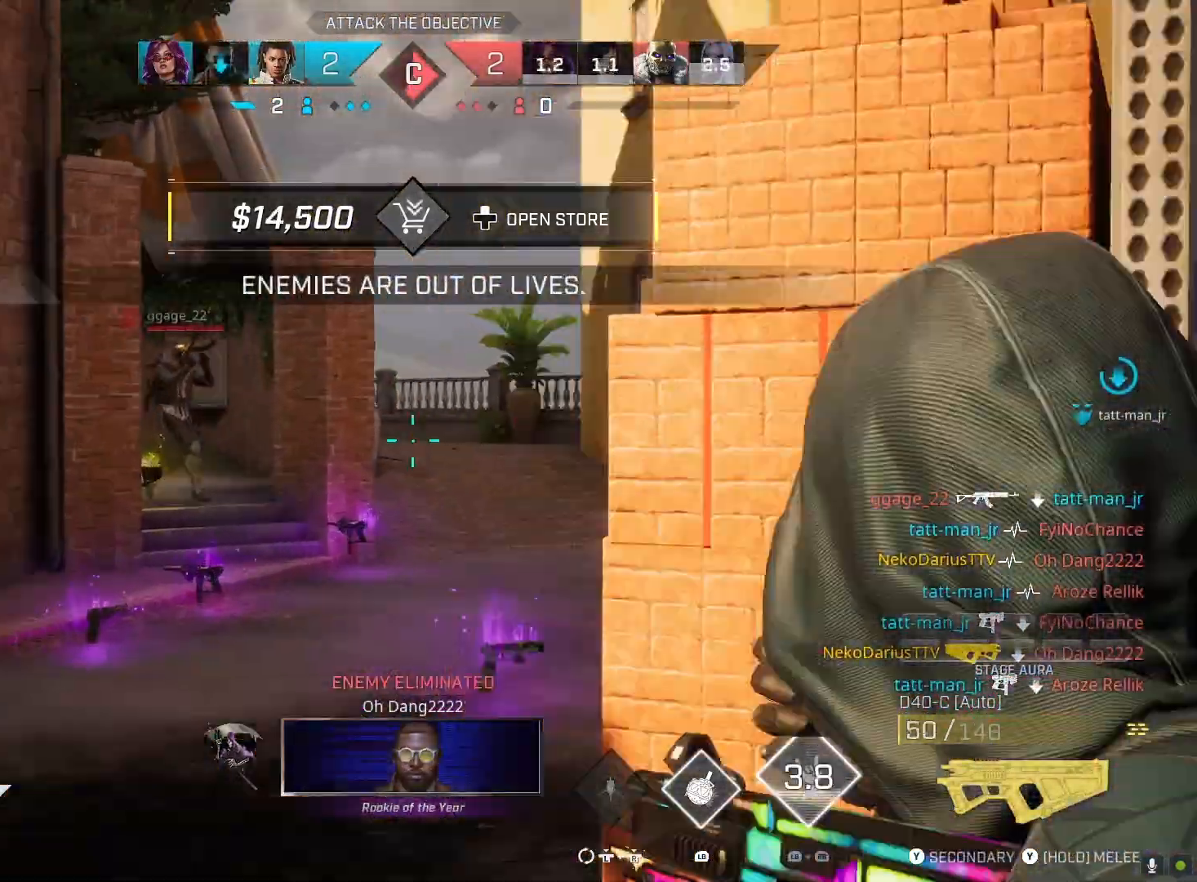
{"buttons": ["L2"], "left_stick": "up", "right_stick": "center", "events": [[133, "R2", "down"], [167, "right_stick", "up"], [233, "right_stick", "center"], [500, "R2", "up"]]}
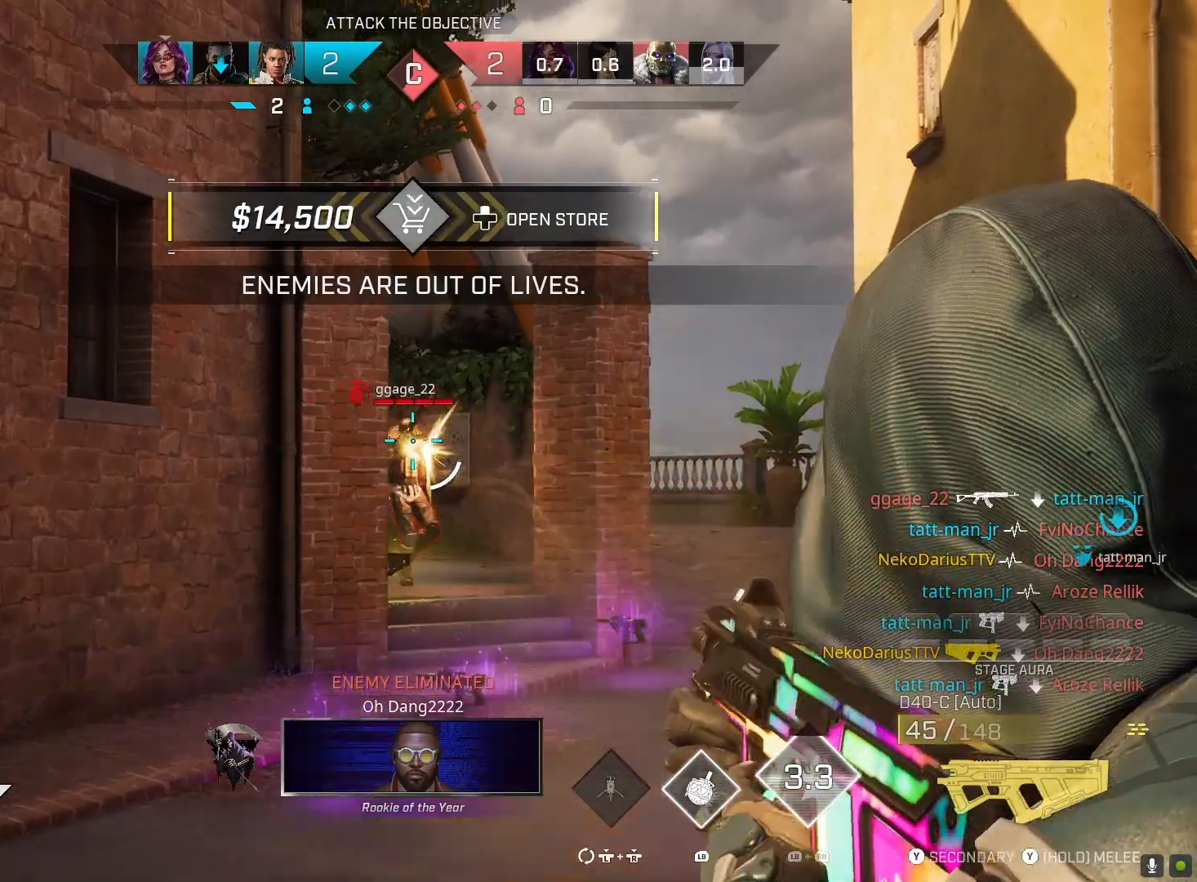
{"buttons": ["L2", "R2"], "left_stick": "up", "right_stick": "down-left", "events": [[67, "right_stick", "down-left"], [133, "R2", "down"], [133, "right_stick", "center"], [200, "right_stick", "down-right"], [333, "right_stick", "center"], [433, "right_stick", "down-left"]]}
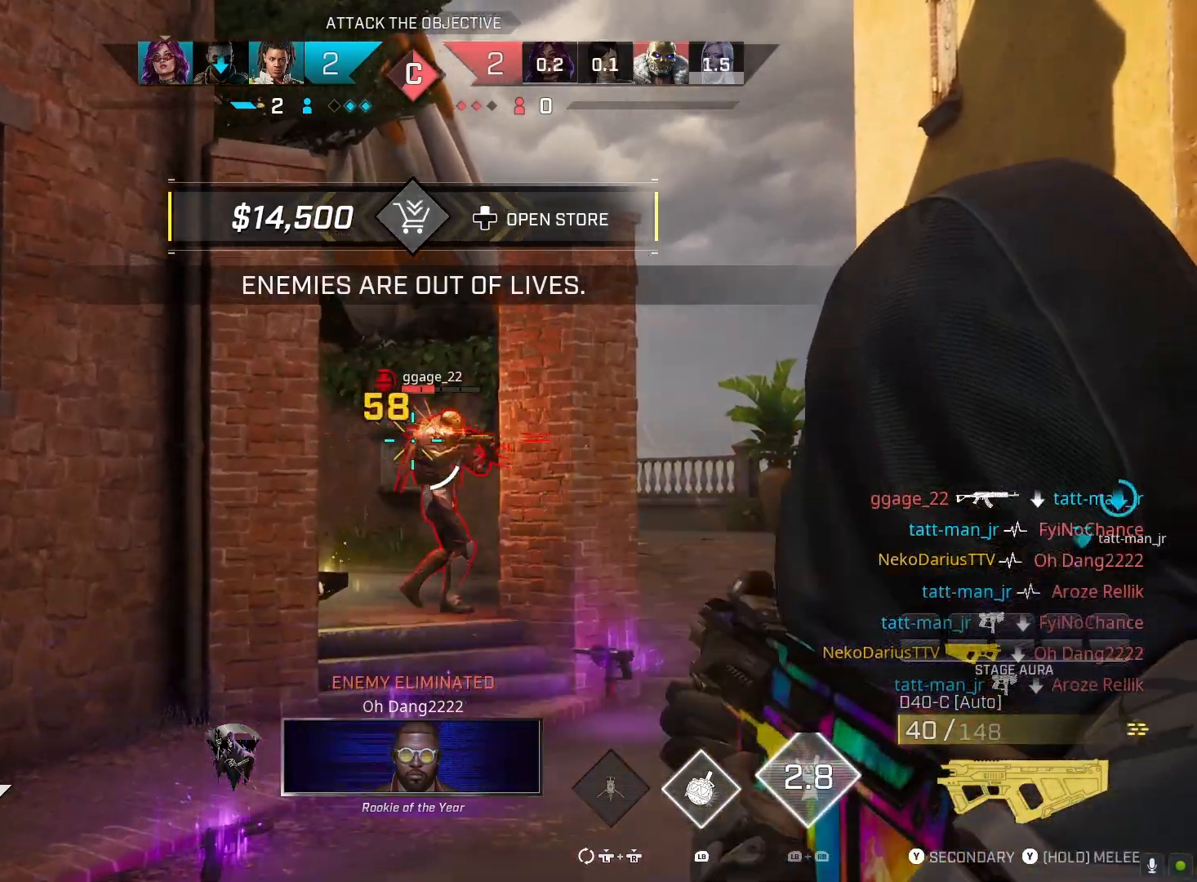
{"buttons": ["L2", "R2"], "left_stick": "up", "right_stick": "center", "events": [[100, "right_stick", "down-right"], [300, "right_stick", "down-left"], [500, "right_stick", "center"]]}
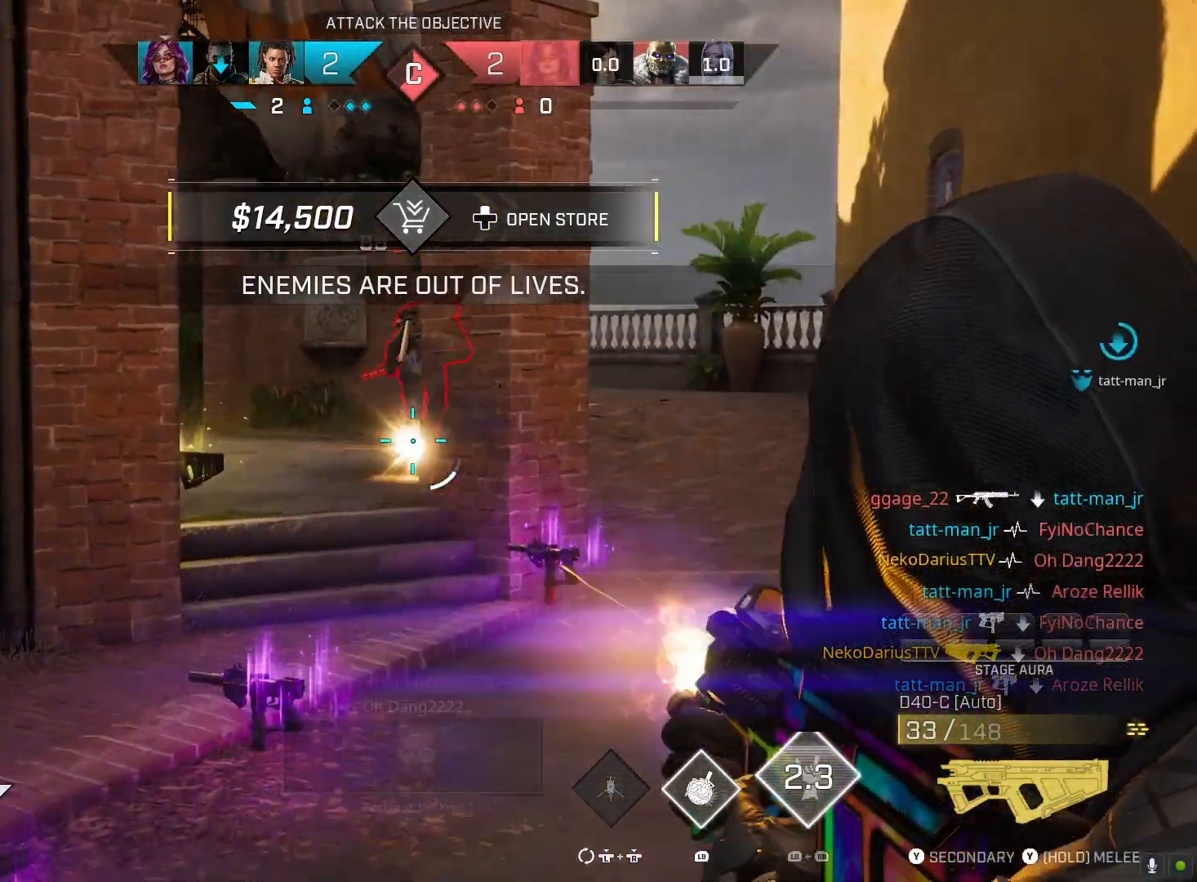
{"buttons": ["L3"], "left_stick": "up", "right_stick": "center", "events": [[267, "right_stick", "up-left"], [333, "right_stick", "center"], [400, "R2", "up"], [433, "L2", "up"], [500, "L3", "down"]]}
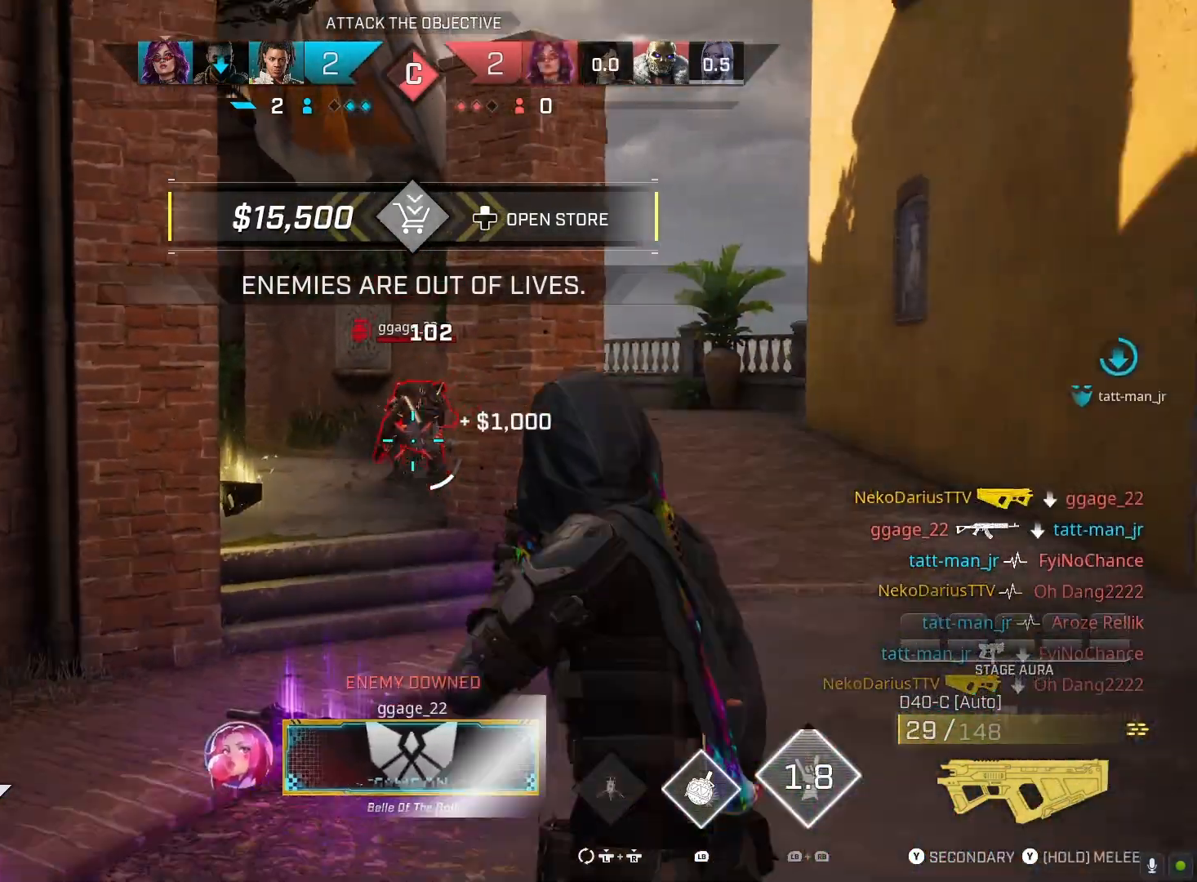
{"buttons": [], "left_stick": "up", "right_stick": "center", "events": [[100, "L3", "up"]]}
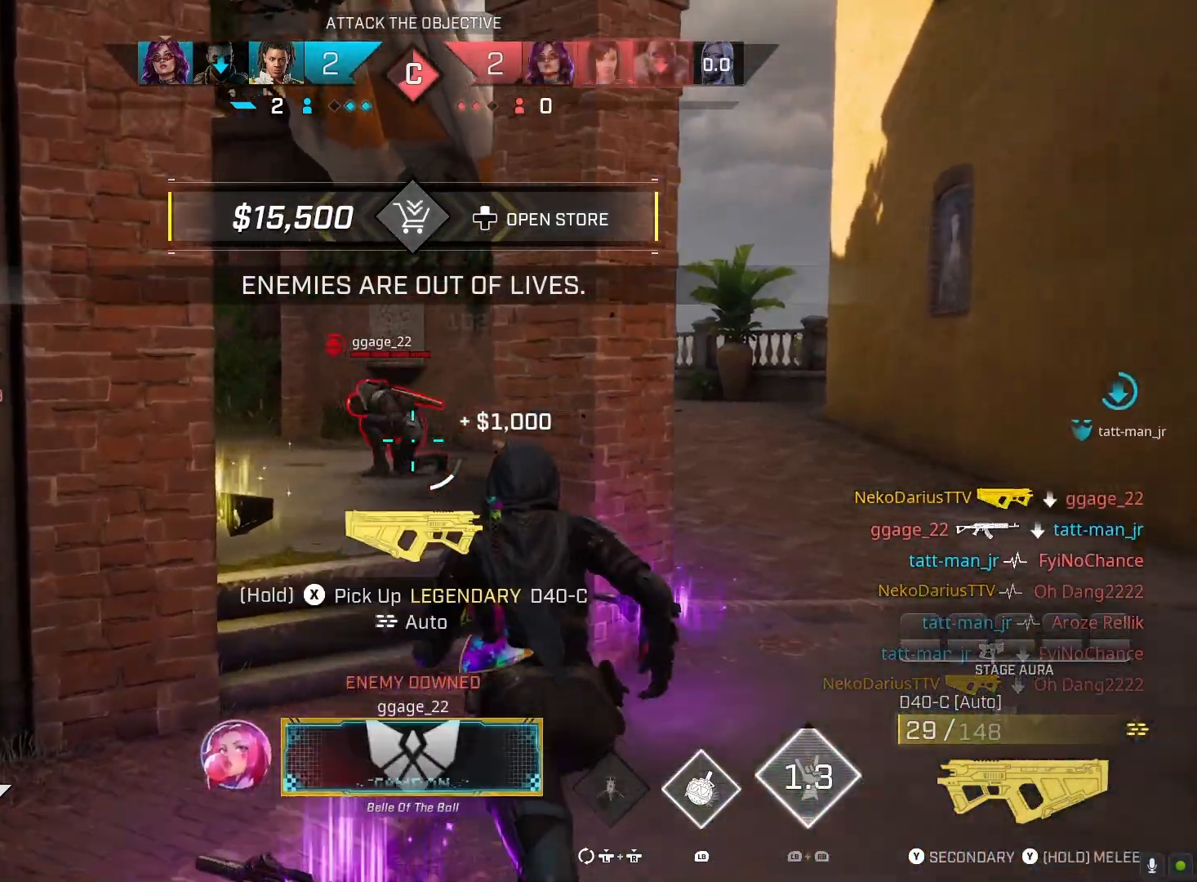
{"buttons": [], "left_stick": "up", "right_stick": "down-left", "events": [[100, "SQUARE", "down"], [167, "SQUARE", "up"], [333, "right_stick", "down"], [400, "right_stick", "down-left"]]}
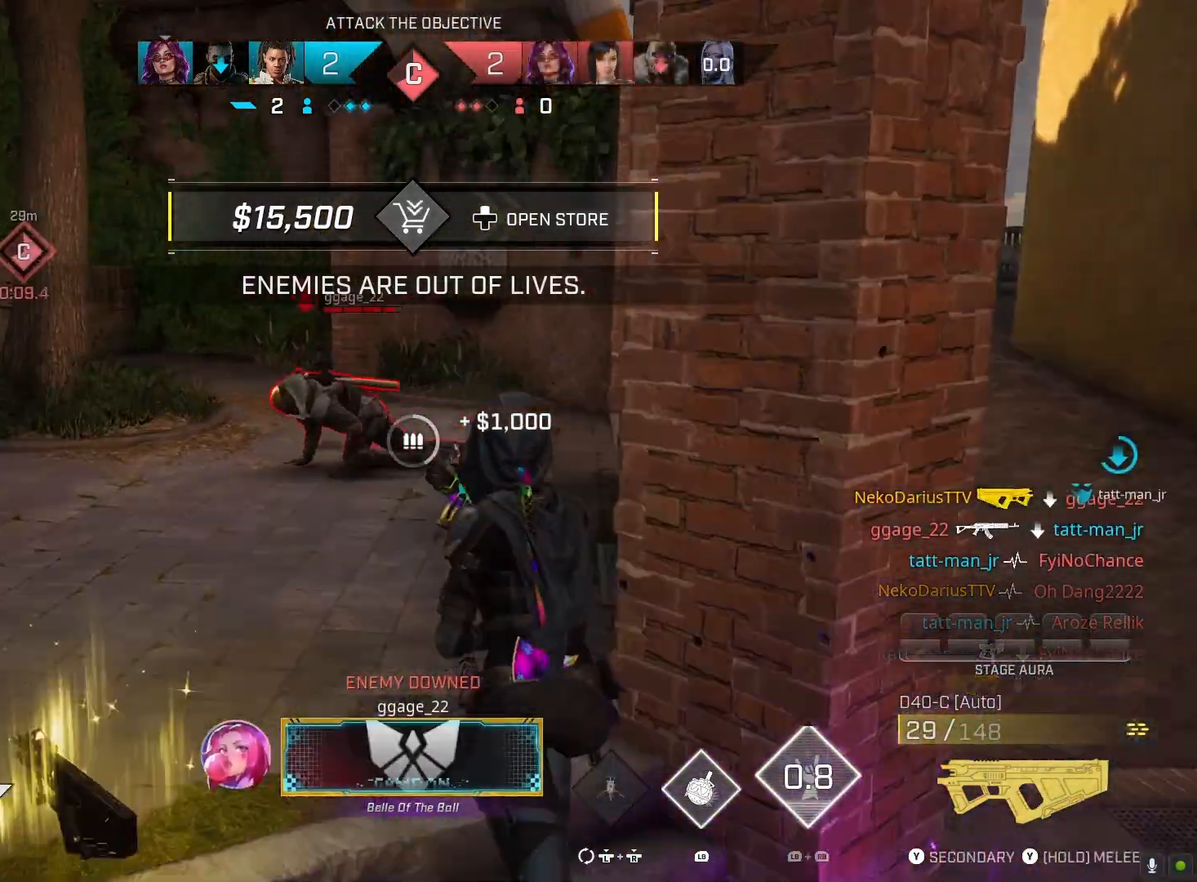
{"buttons": [], "left_stick": "up", "right_stick": "center", "events": [[133, "R3", "down"], [133, "right_stick", "center"], [300, "R3", "up"], [300, "right_stick", "left"], [467, "right_stick", "center"]]}
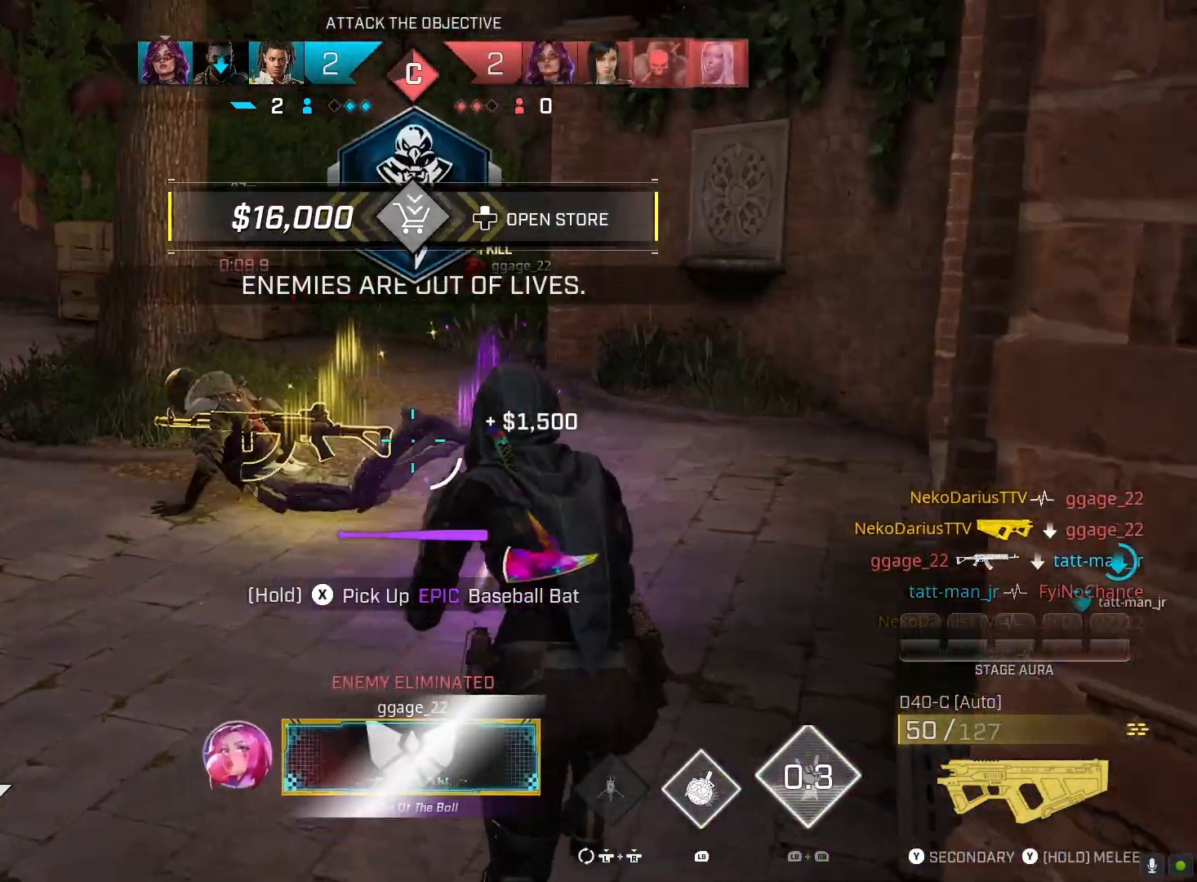
{"buttons": [], "left_stick": "up", "right_stick": "right", "events": [[100, "L3", "down"], [133, "right_stick", "right"], [200, "L3", "up"]]}
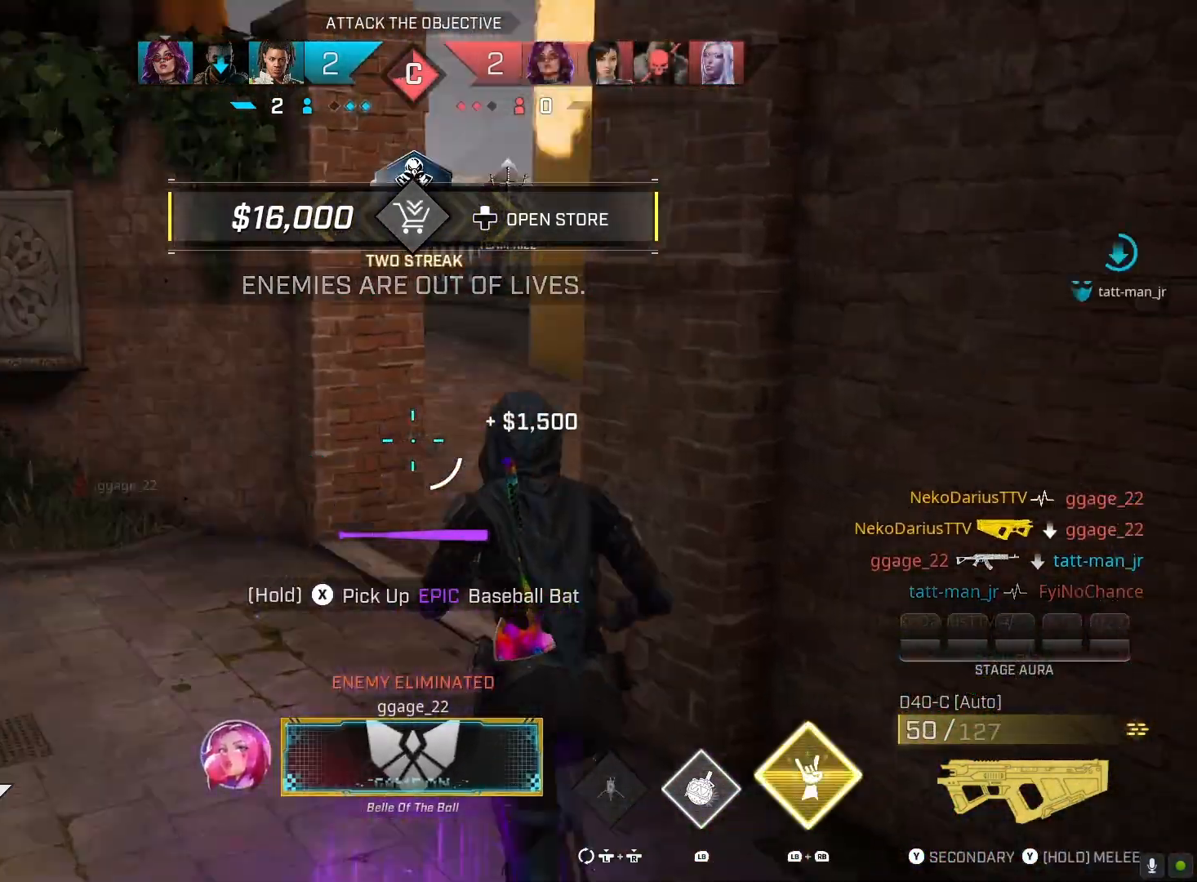
{"buttons": [], "left_stick": "up", "right_stick": "center", "events": [[267, "R1", "down"], [400, "R1", "up"], [500, "right_stick", "center"]]}
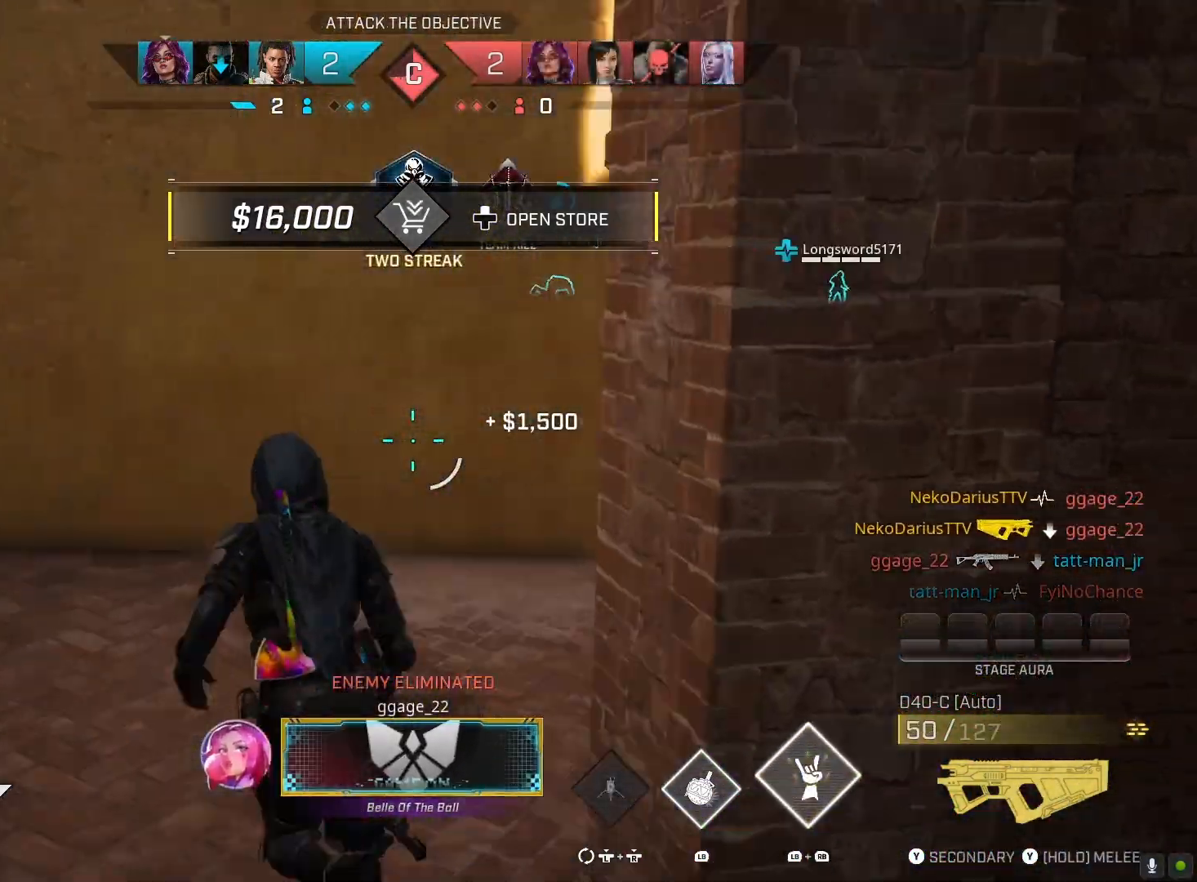
{"buttons": [], "left_stick": "up", "right_stick": "right", "events": [[233, "right_stick", "right"], [333, "right_stick", "center"], [500, "right_stick", "right"]]}
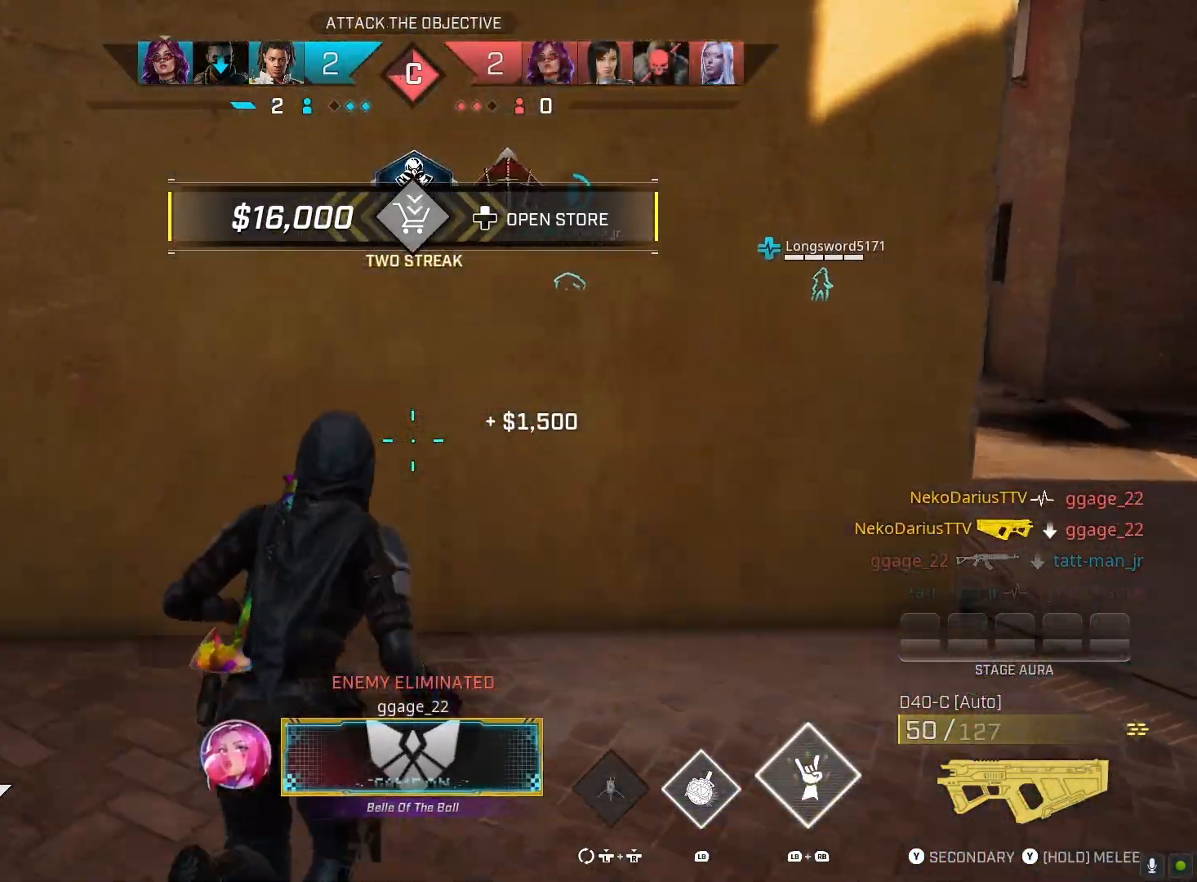
{"buttons": [], "left_stick": "up", "right_stick": "center", "events": [[200, "right_stick", "center"]]}
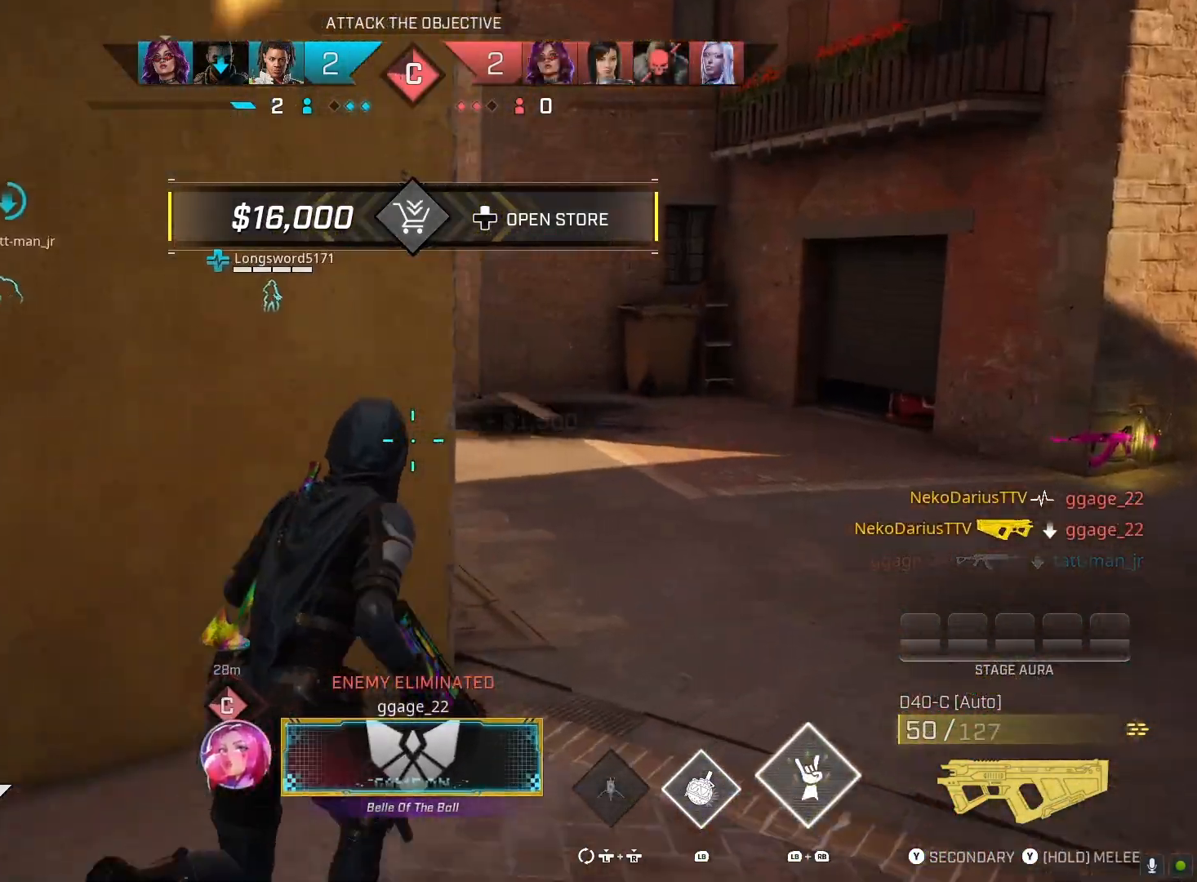
{"buttons": [], "left_stick": "up", "right_stick": "up-left", "events": [[367, "right_stick", "up-left"]]}
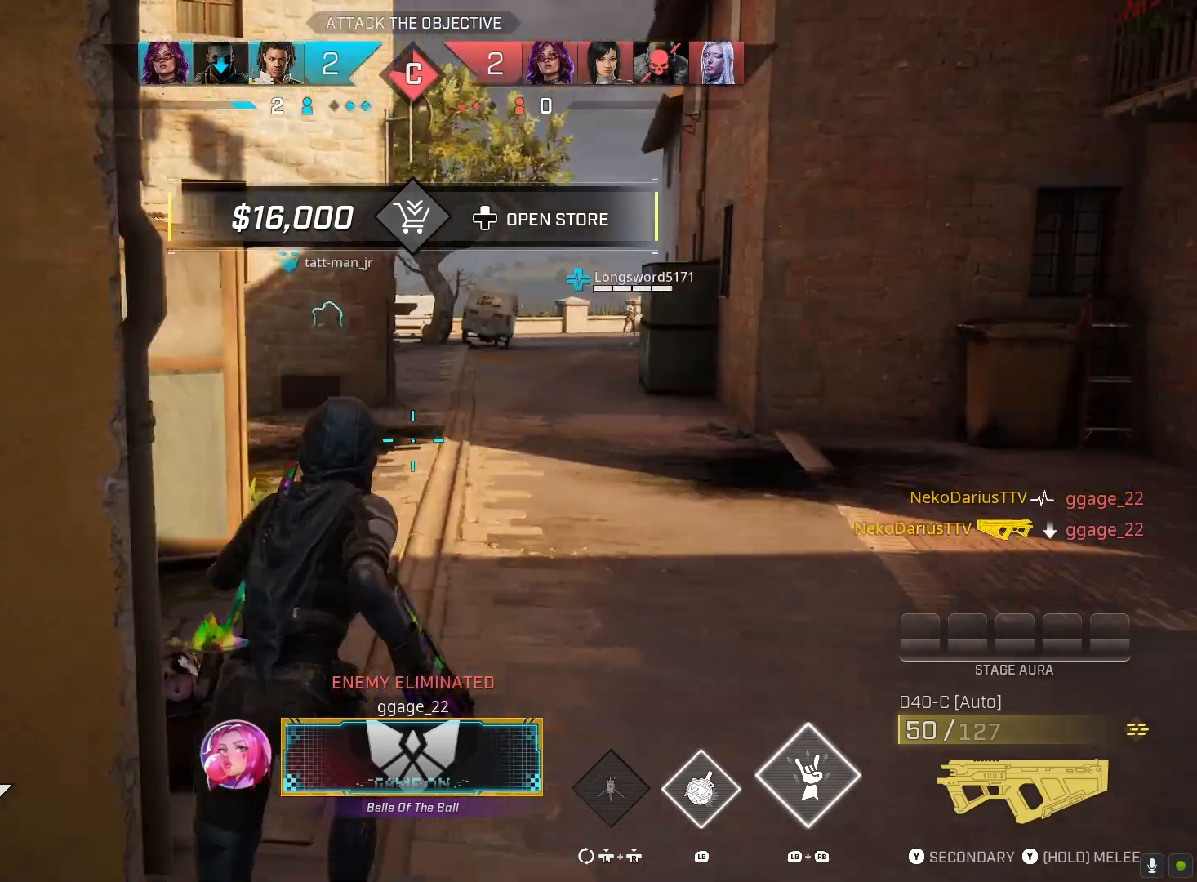
{"buttons": ["L1", "R1"], "left_stick": "up", "right_stick": "center", "events": [[300, "L1", "down"], [300, "R1", "down"], [400, "right_stick", "center"]]}
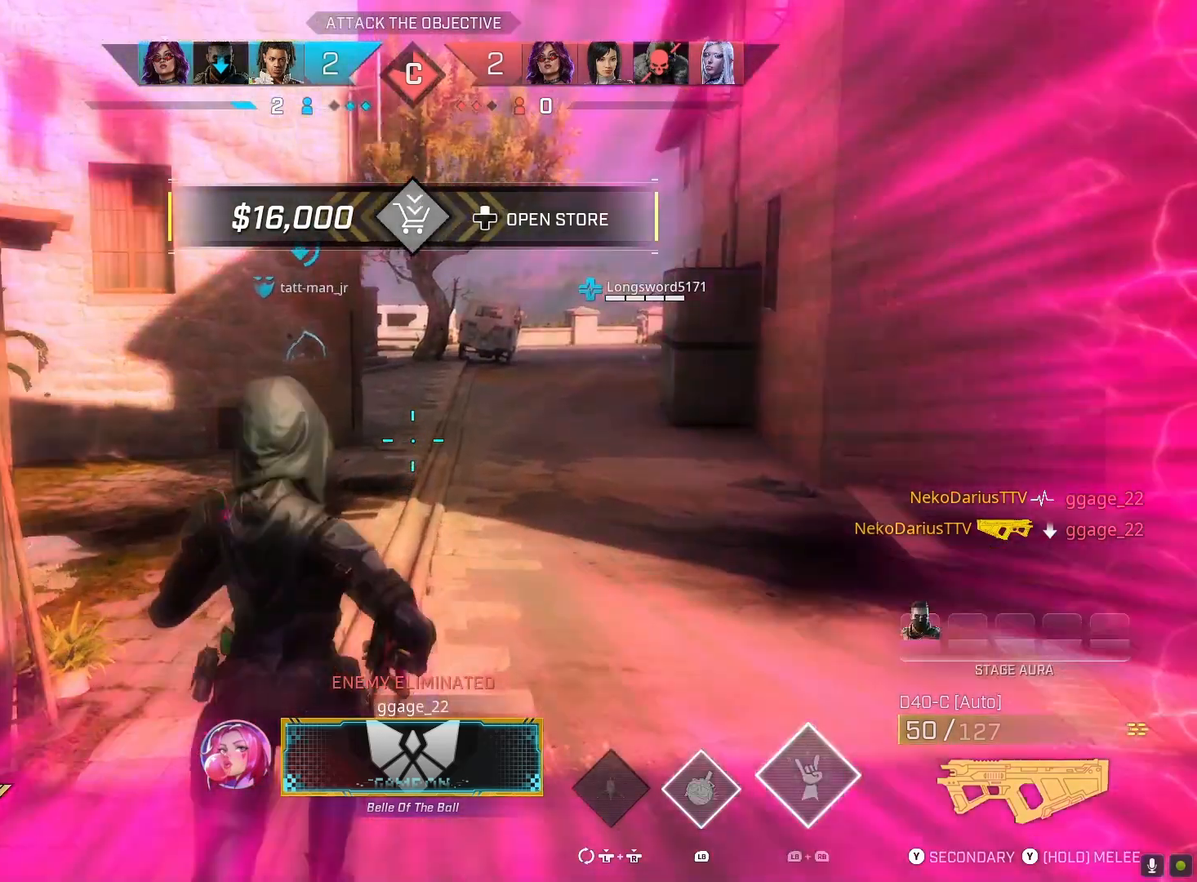
{"buttons": ["L1", "R1"], "left_stick": "up", "right_stick": "up-left", "events": [[167, "right_stick", "up-left"]]}
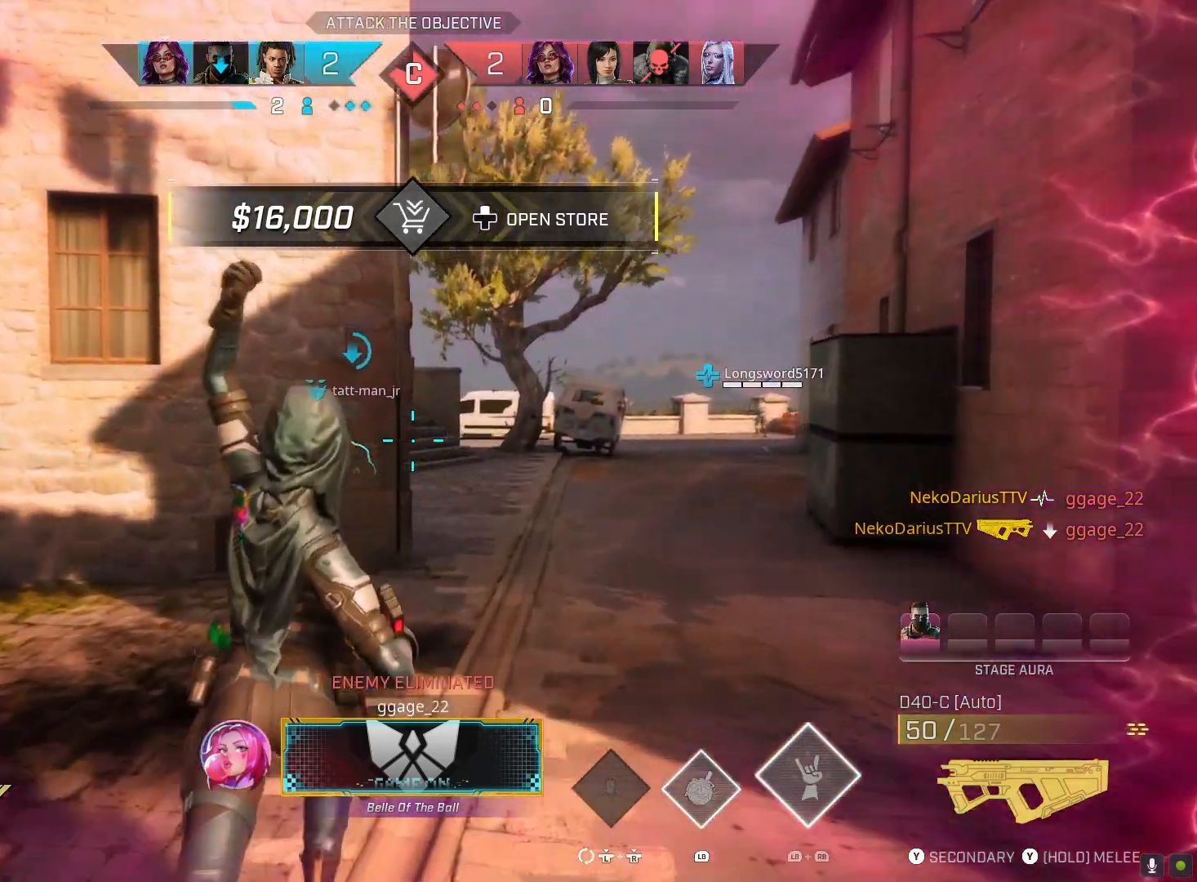
{"buttons": [], "left_stick": "up", "right_stick": "down", "events": [[133, "right_stick", "left"], [300, "right_stick", "center"], [433, "L1", "up"], [433, "R1", "up"], [467, "right_stick", "down"]]}
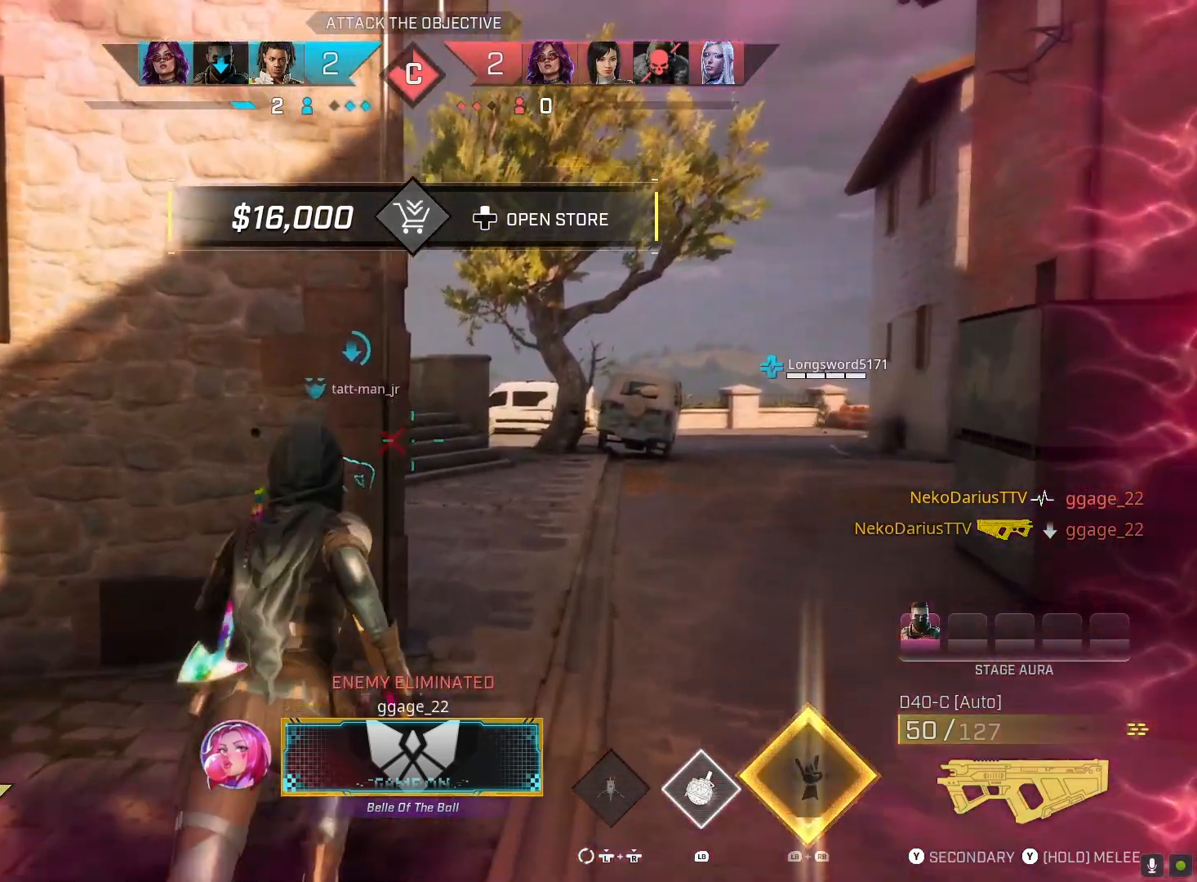
{"buttons": [], "left_stick": "up", "right_stick": "up-left", "events": [[100, "right_stick", "down-left"], [300, "right_stick", "center"], [433, "right_stick", "up-left"]]}
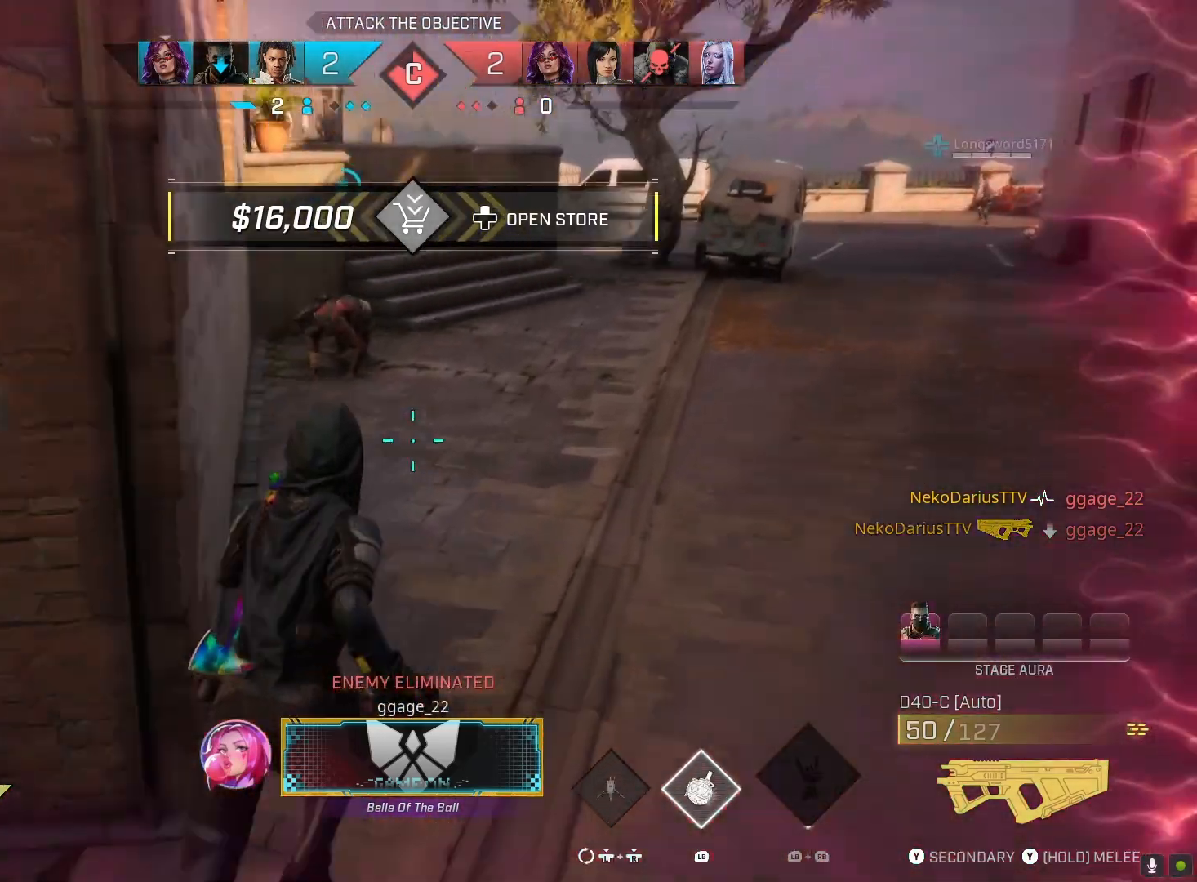
{"buttons": ["SQUARE"], "left_stick": "up", "right_stick": "center", "events": [[133, "right_stick", "center"], [467, "SQUARE", "down"]]}
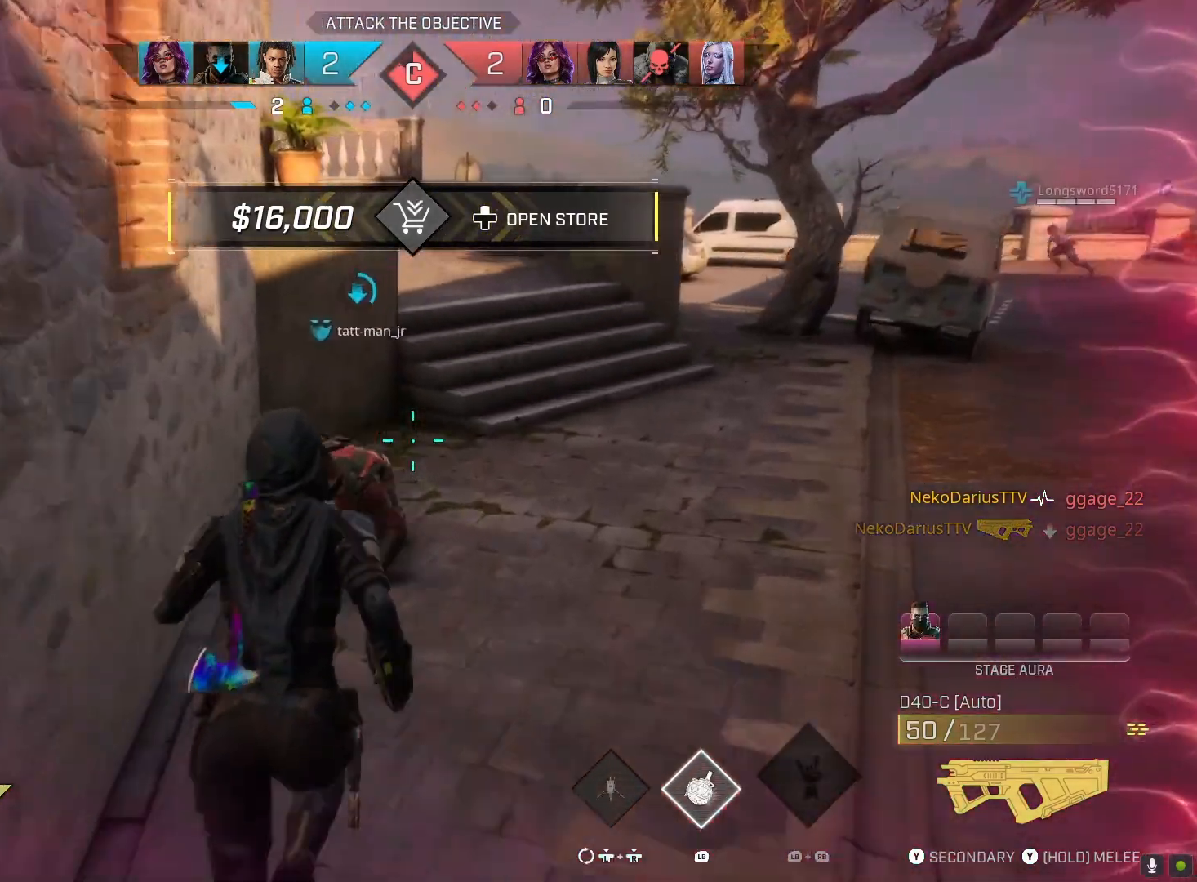
{"buttons": ["SQUARE"], "left_stick": "center", "right_stick": "center", "events": [[300, "left_stick", "center"]]}
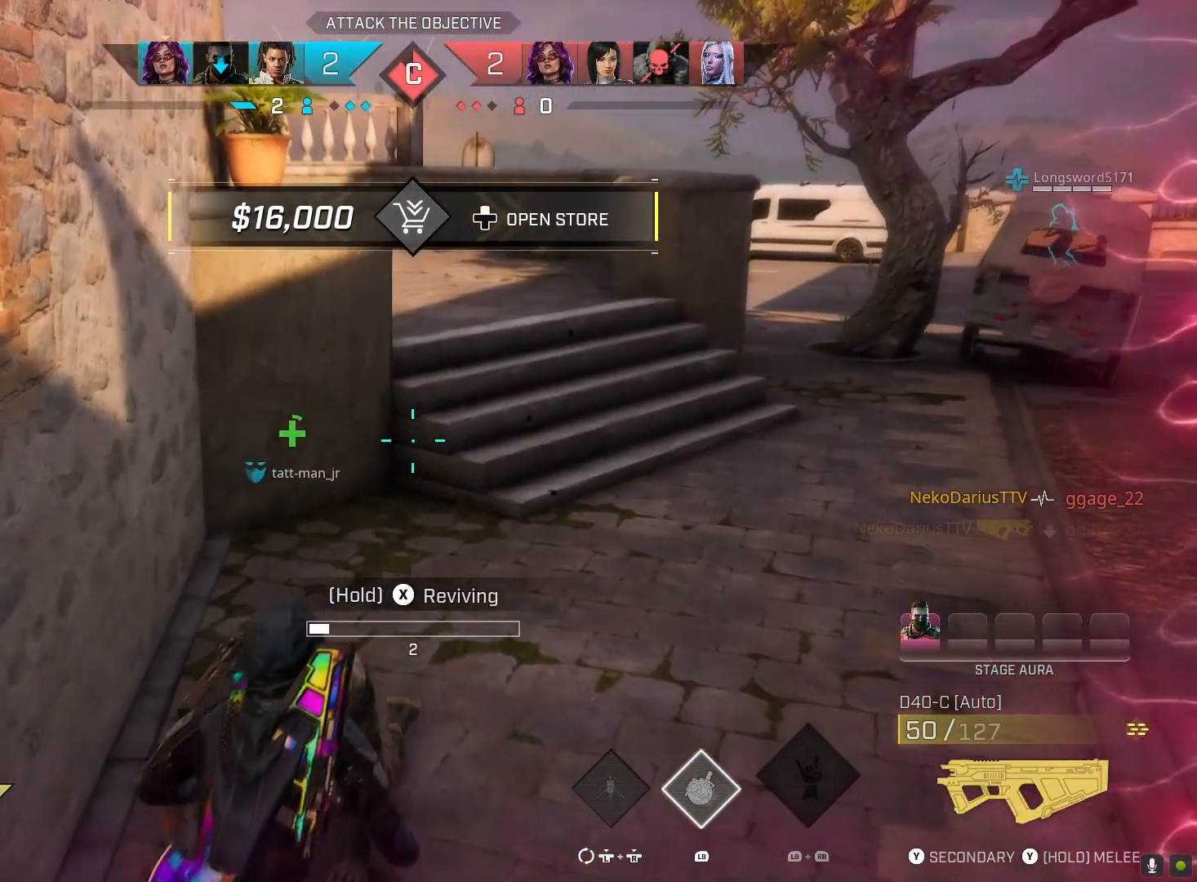
{"buttons": ["SQUARE"], "left_stick": "center", "right_stick": "right", "events": [[367, "right_stick", "right"]]}
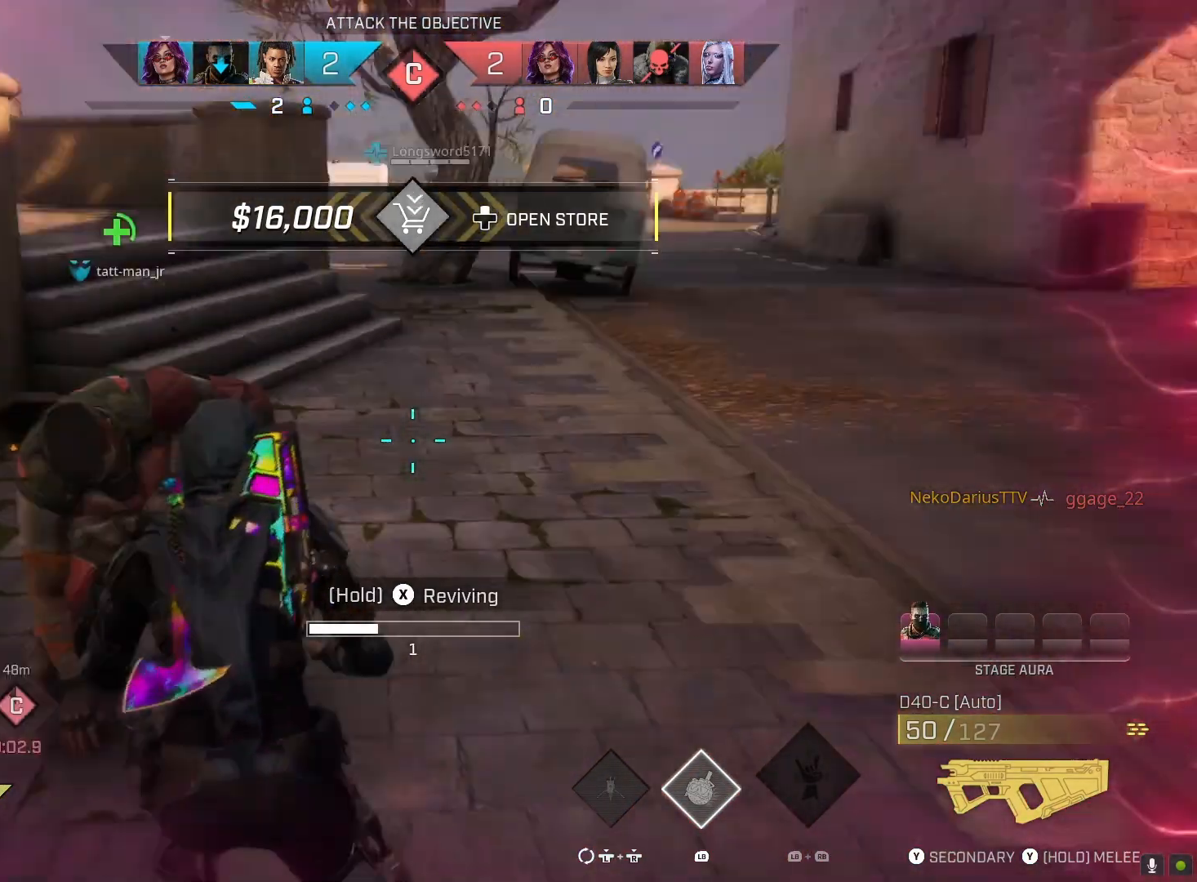
{"buttons": ["SQUARE"], "left_stick": "center", "right_stick": "right", "events": []}
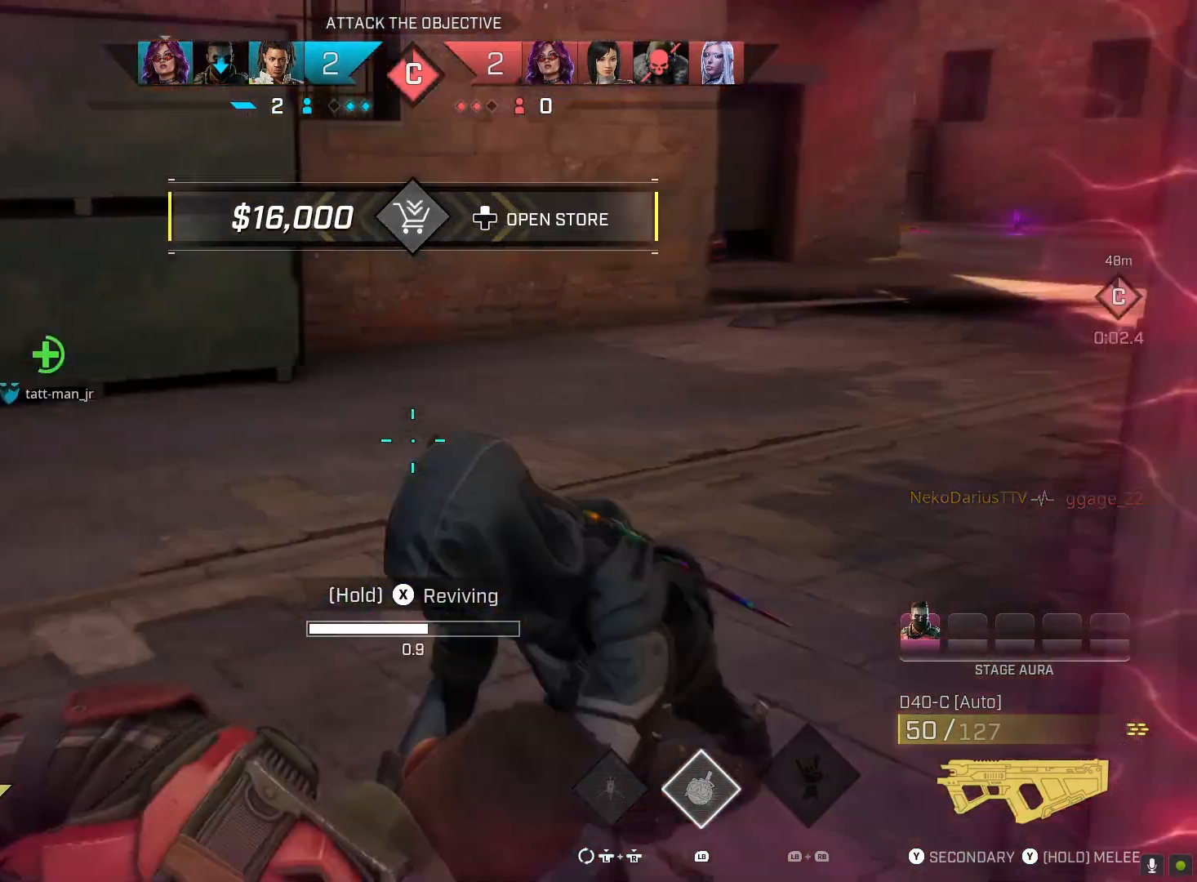
{"buttons": ["SQUARE"], "left_stick": "center", "right_stick": "center", "events": [[200, "right_stick", "center"]]}
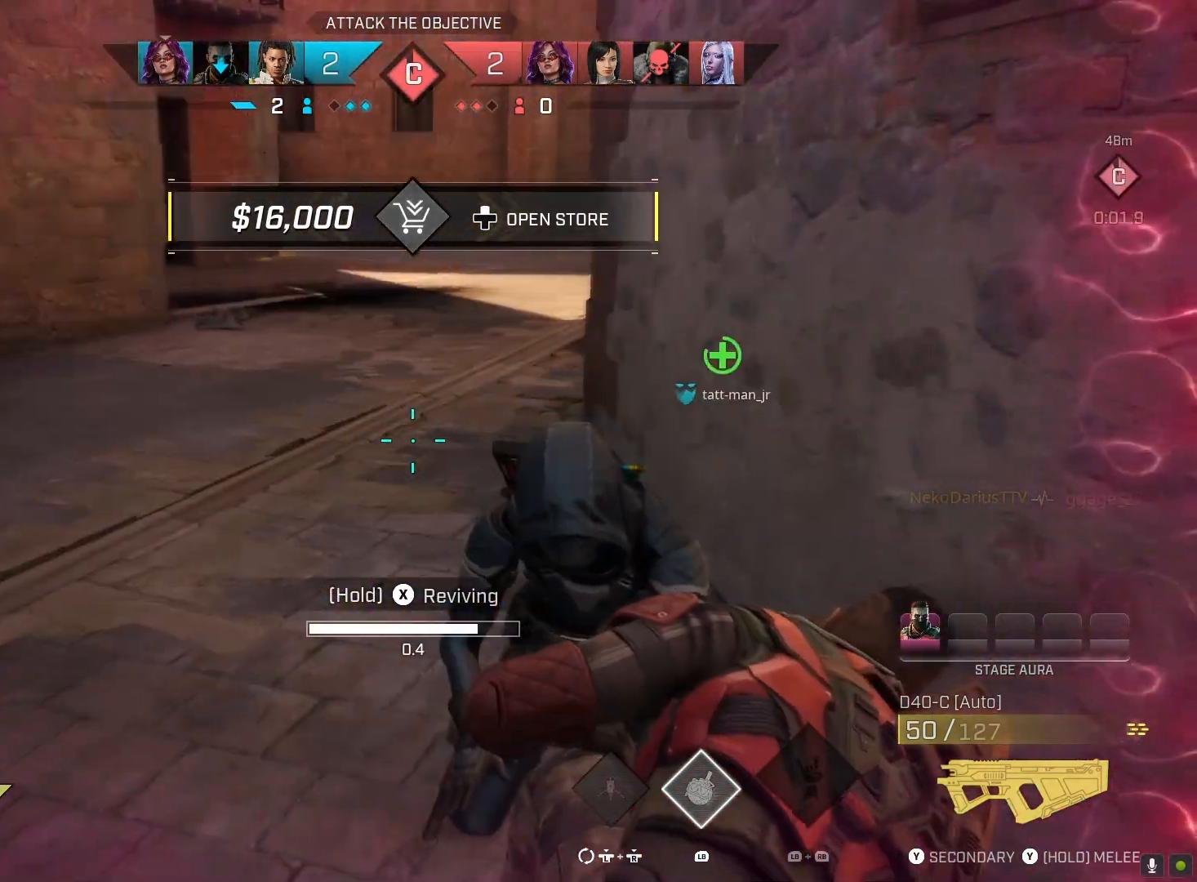
{"buttons": ["SQUARE", "L3"], "left_stick": "up", "right_stick": "center", "events": [[400, "left_stick", "up"], [500, "L3", "down"]]}
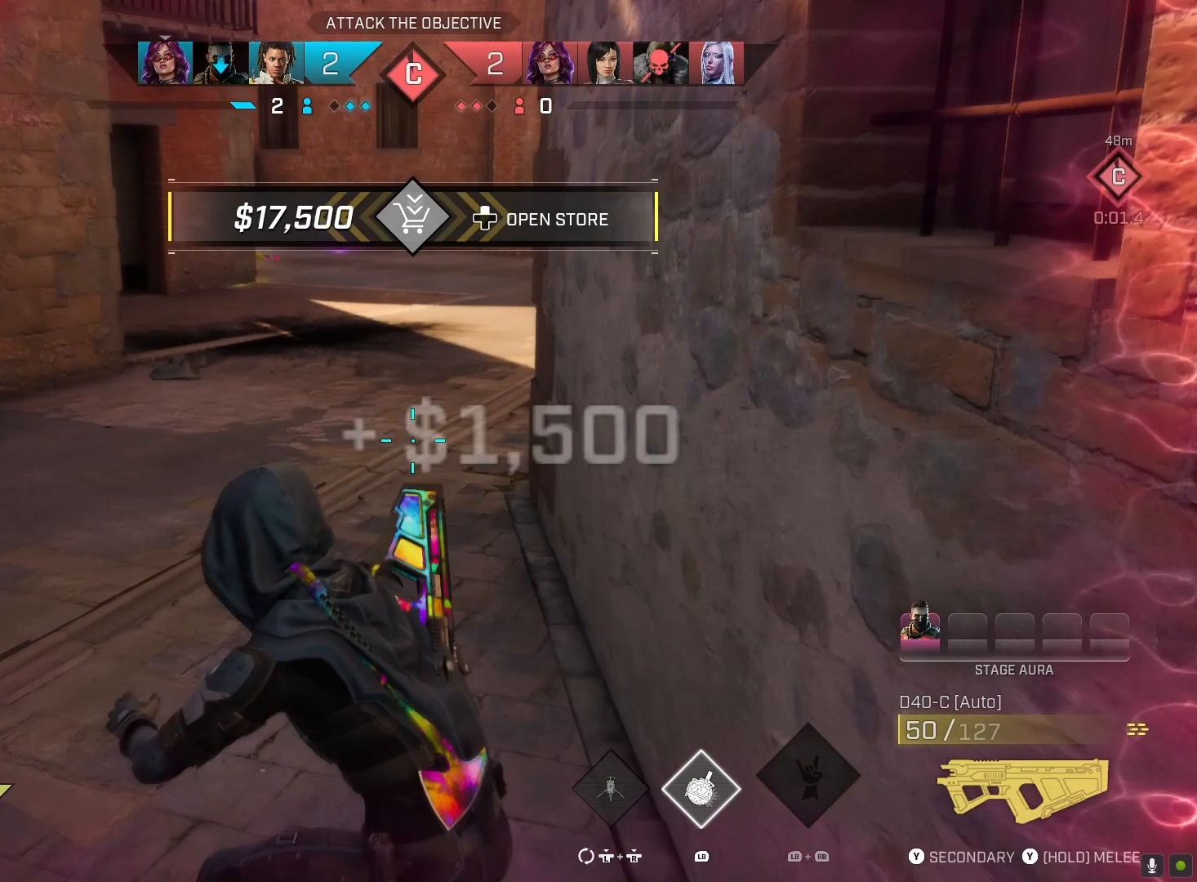
{"buttons": [], "left_stick": "up", "right_stick": "up-right", "events": [[100, "SQUARE", "up"], [133, "L3", "up"], [500, "right_stick", "up-right"]]}
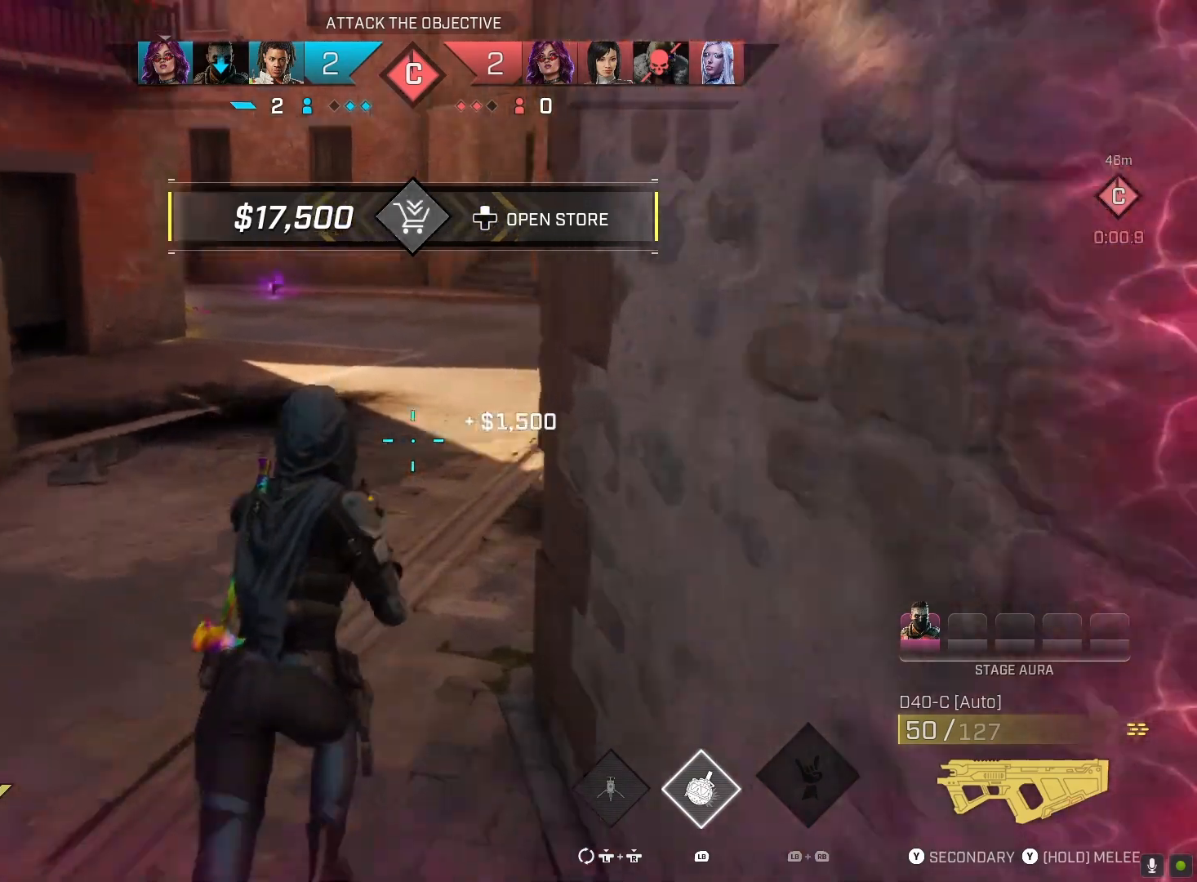
{"buttons": [], "left_stick": "up", "right_stick": "left", "events": [[133, "right_stick", "center"], [467, "right_stick", "left"]]}
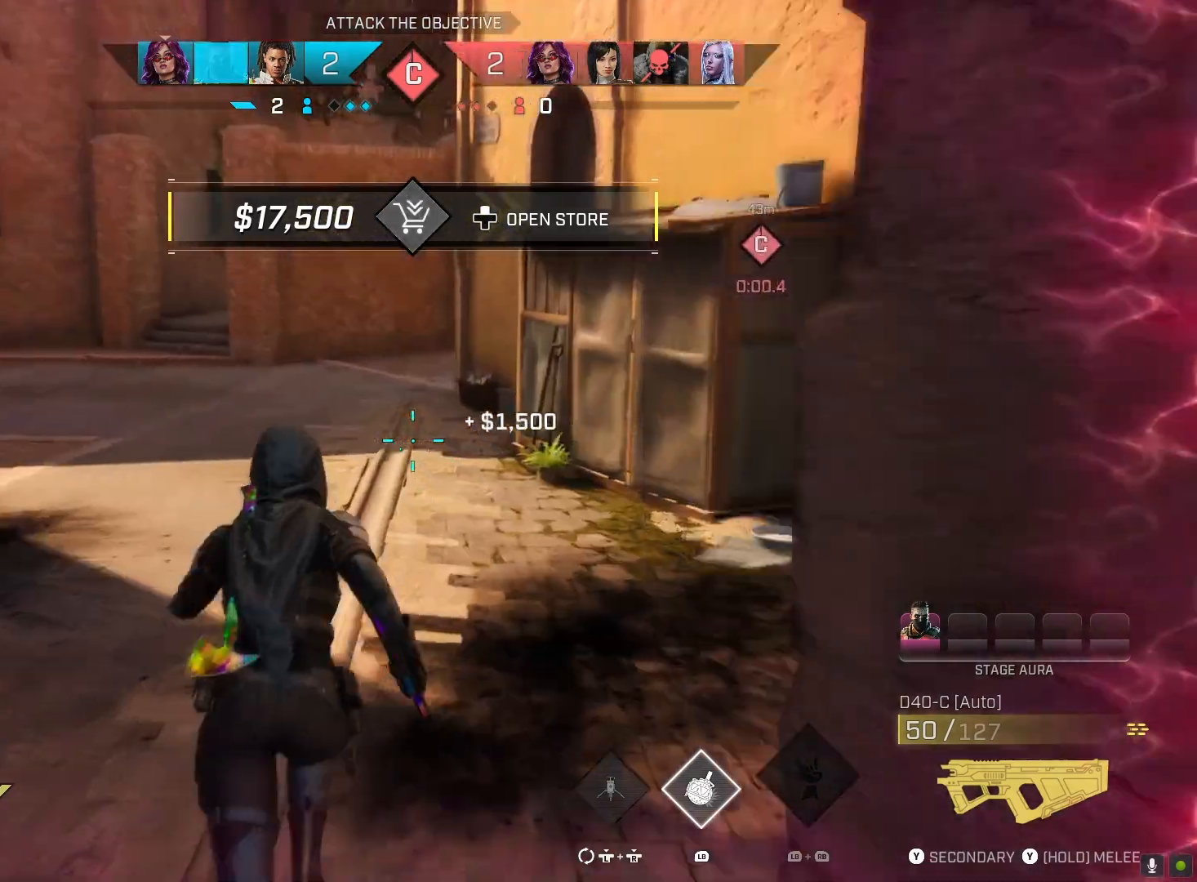
{"buttons": [], "left_stick": "up", "right_stick": "left", "events": [[33, "right_stick", "up-left"], [400, "right_stick", "left"]]}
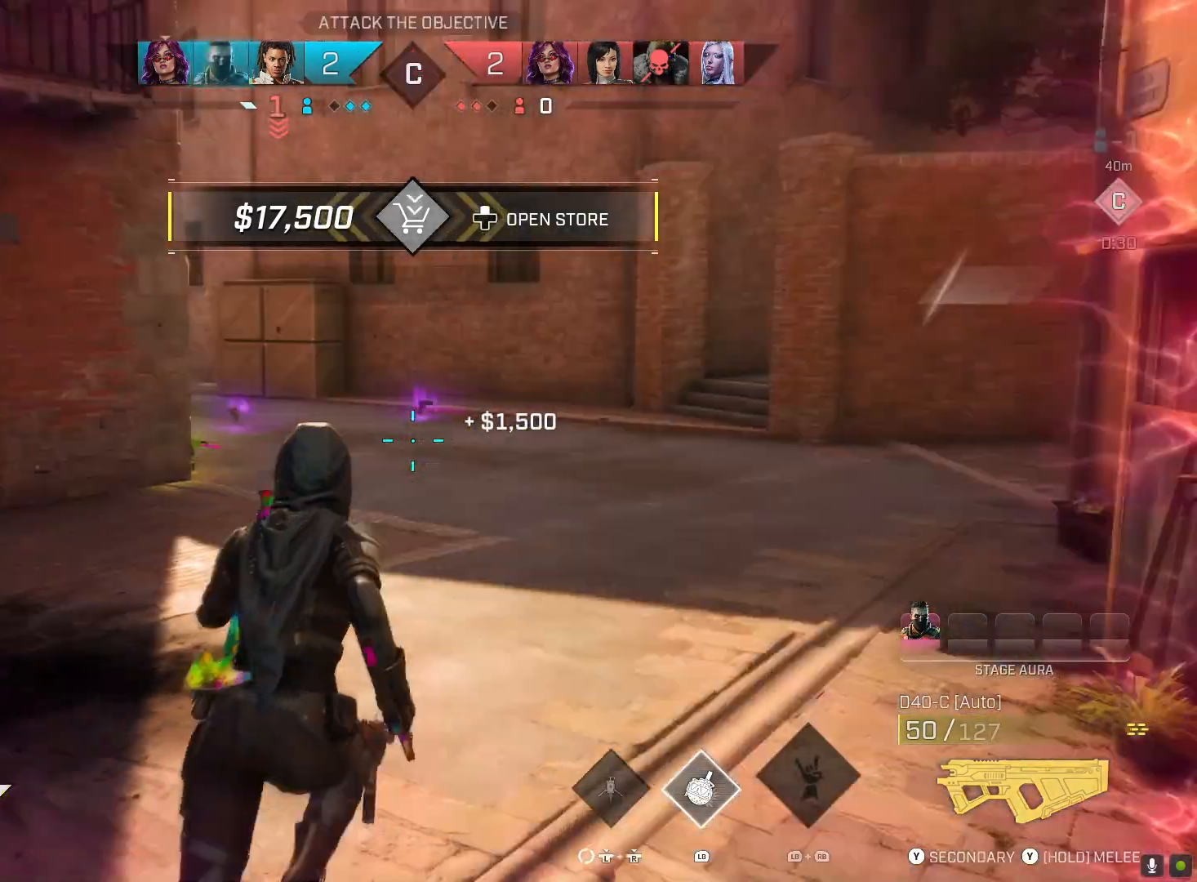
{"buttons": [], "left_stick": "up", "right_stick": "center", "events": [[133, "right_stick", "center"]]}
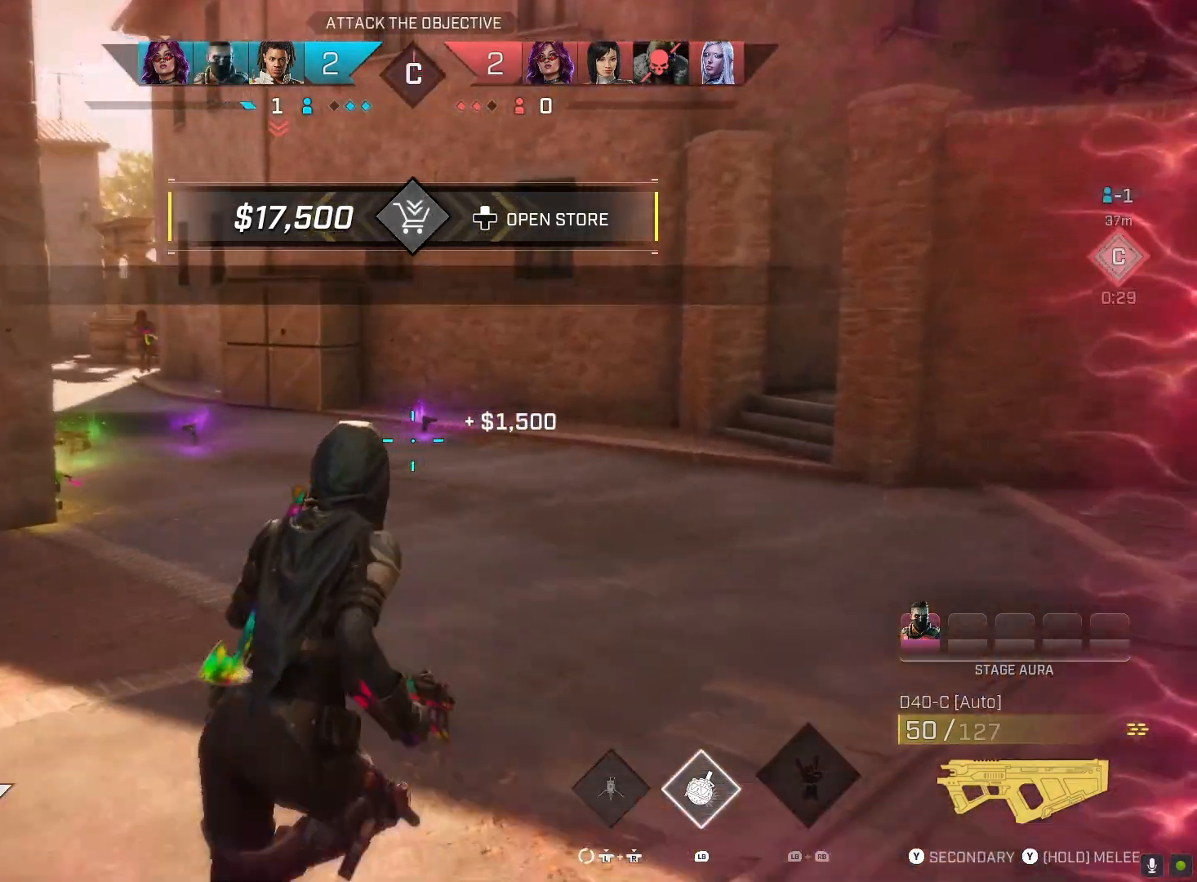
{"buttons": ["L2", "R2"], "left_stick": "up-left", "right_stick": "up-left", "events": [[133, "right_stick", "left"], [200, "L2", "down"], [200, "right_stick", "up-left"], [300, "left_stick", "up-left"], [500, "R2", "down"]]}
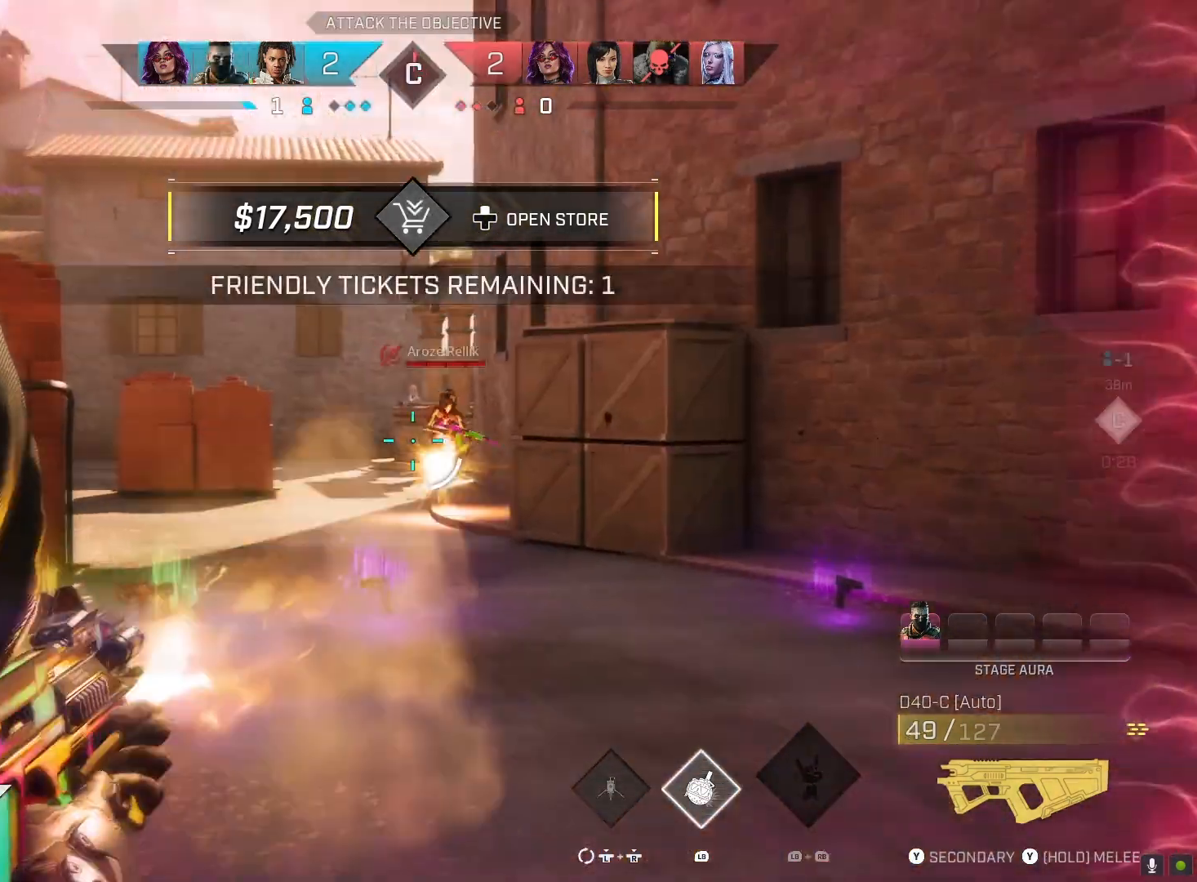
{"buttons": ["L2", "R2"], "left_stick": "up-left", "right_stick": "center", "events": [[100, "right_stick", "right"], [267, "right_stick", "down-right"], [500, "right_stick", "center"]]}